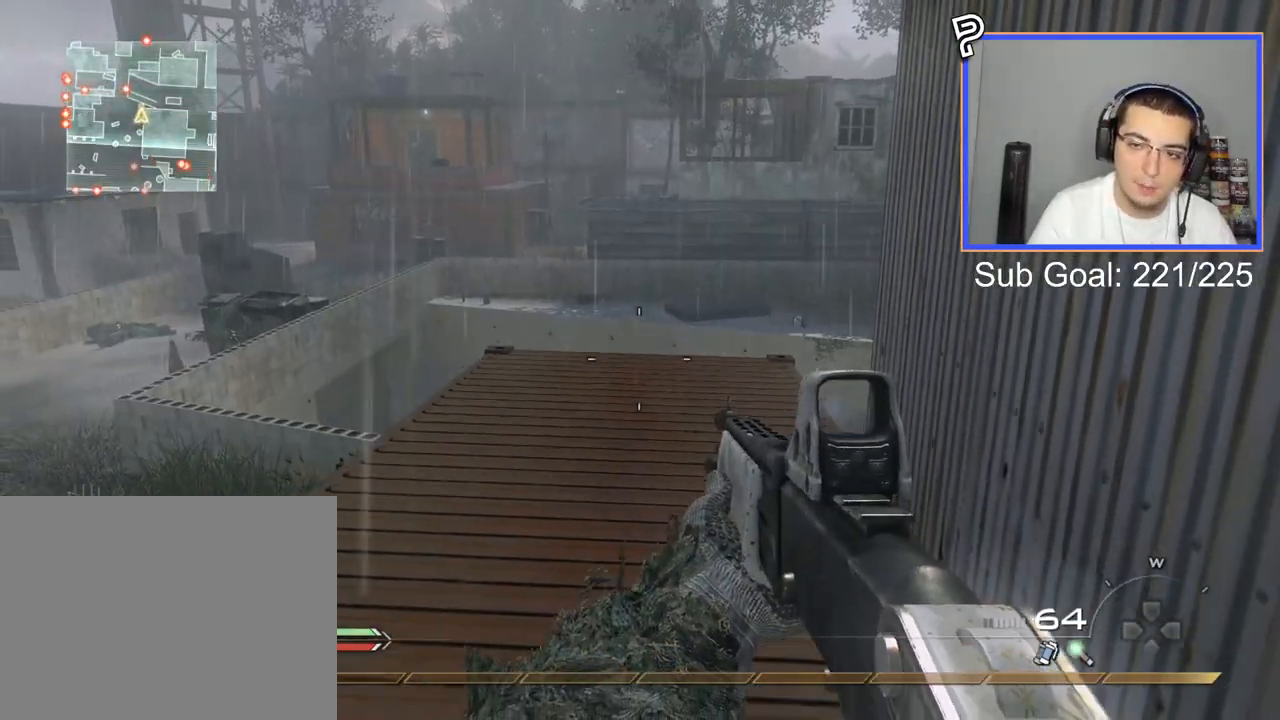
Gameplay with a controller (PlayStation layout); each line is a JSON object with the inputs held at the frame after it. "events" lists button and stick changes between this image and that frame as [ms after this image, input, new state], when the widget could be followed in between.
{"buttons": ["L3"], "left_stick": "up", "right_stick": "center", "events": [[16, "left_stick", "left"], [100, "right_stick", "up-right"], [133, "left_stick", "center"], [150, "right_stick", "center"], [183, "R2", "down"], [217, "SQUARE", "down"], [300, "R2", "up"], [300, "SQUARE", "up"], [367, "left_stick", "up"], [433, "L3", "down"]]}
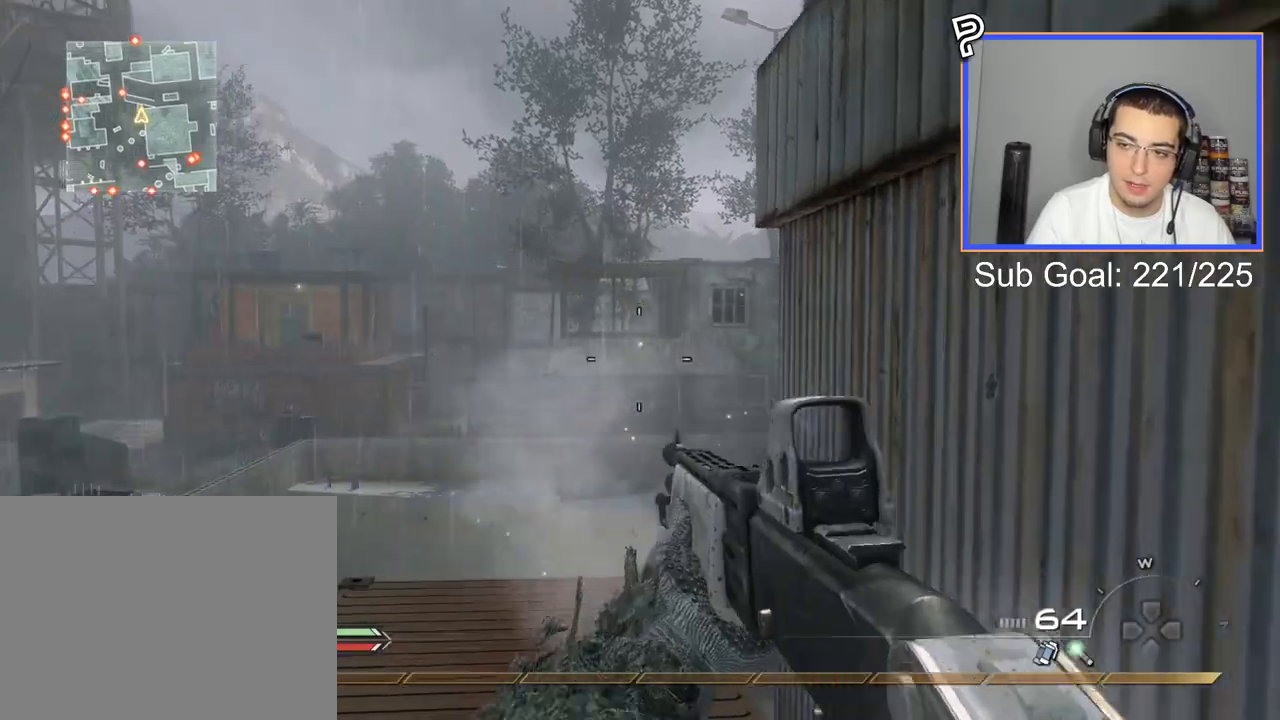
{"buttons": [], "left_stick": "down", "right_stick": "center", "events": [[134, "right_stick", "right"], [184, "right_stick", "center"], [401, "L3", "up"], [401, "left_stick", "down"]]}
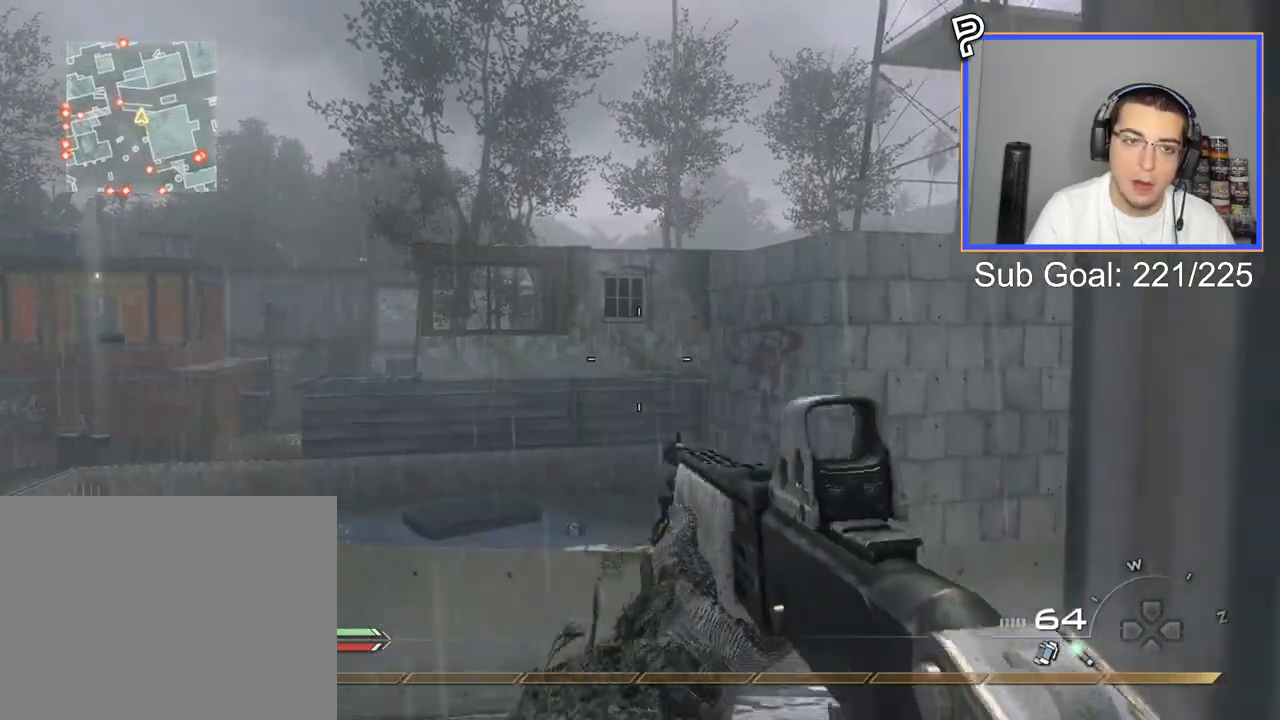
{"buttons": ["CROSS"], "left_stick": "down", "right_stick": "center", "events": [[167, "CIRCLE", "down"], [283, "CIRCLE", "up"], [417, "CROSS", "down"]]}
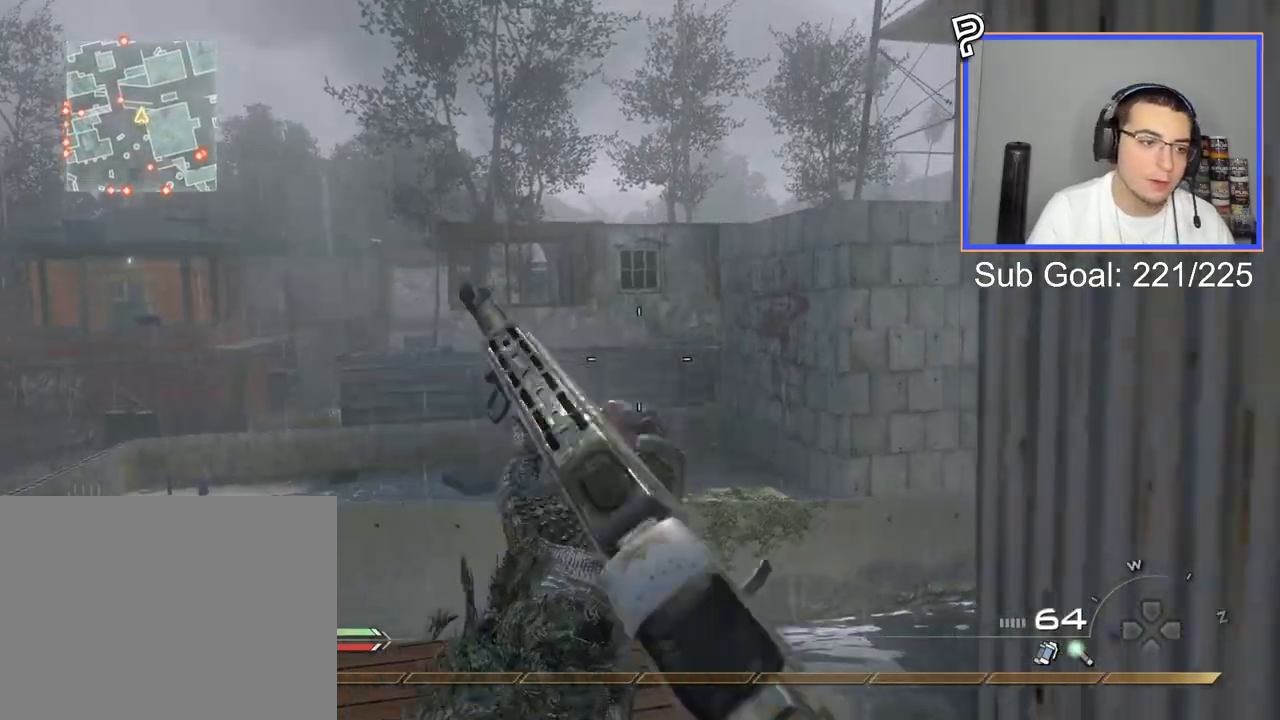
{"buttons": [], "left_stick": "center", "right_stick": "center", "events": [[17, "CROSS", "up"], [67, "left_stick", "center"], [234, "left_stick", "left"], [317, "left_stick", "down-left"], [484, "left_stick", "center"]]}
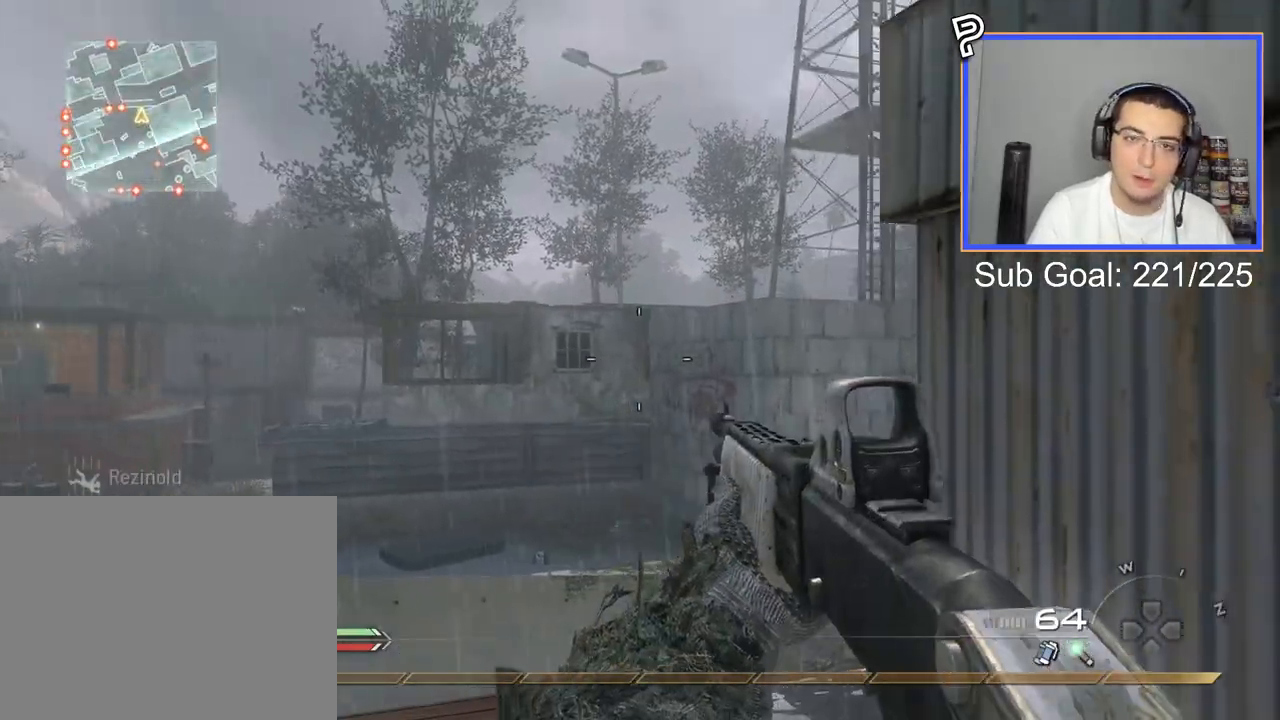
{"buttons": ["CROSS"], "left_stick": "up-left", "right_stick": "right", "events": [[133, "CIRCLE", "down"], [267, "CIRCLE", "up"], [367, "right_stick", "right"], [484, "CROSS", "down"], [484, "left_stick", "up-left"]]}
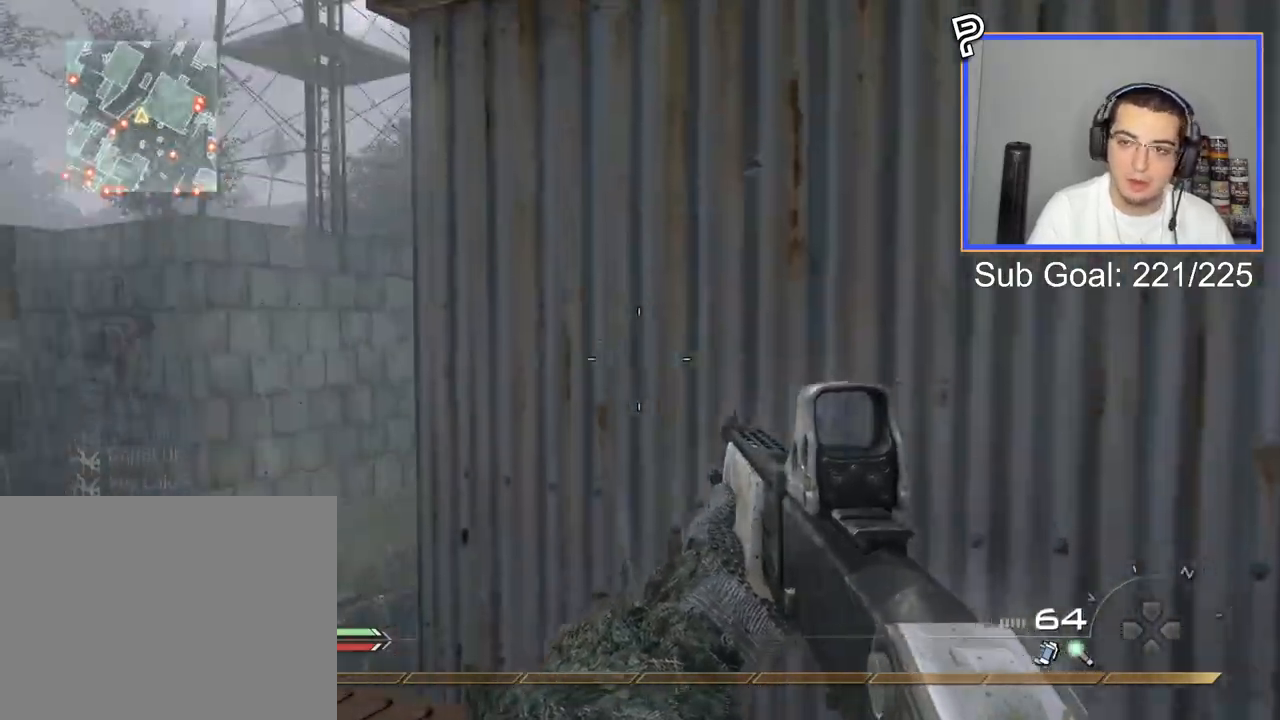
{"buttons": [], "left_stick": "center", "right_stick": "right", "events": [[84, "left_stick", "up-right"], [100, "CROSS", "up"], [217, "left_stick", "center"], [351, "R2", "down"], [351, "SQUARE", "down"], [434, "SQUARE", "up"], [451, "R2", "up"]]}
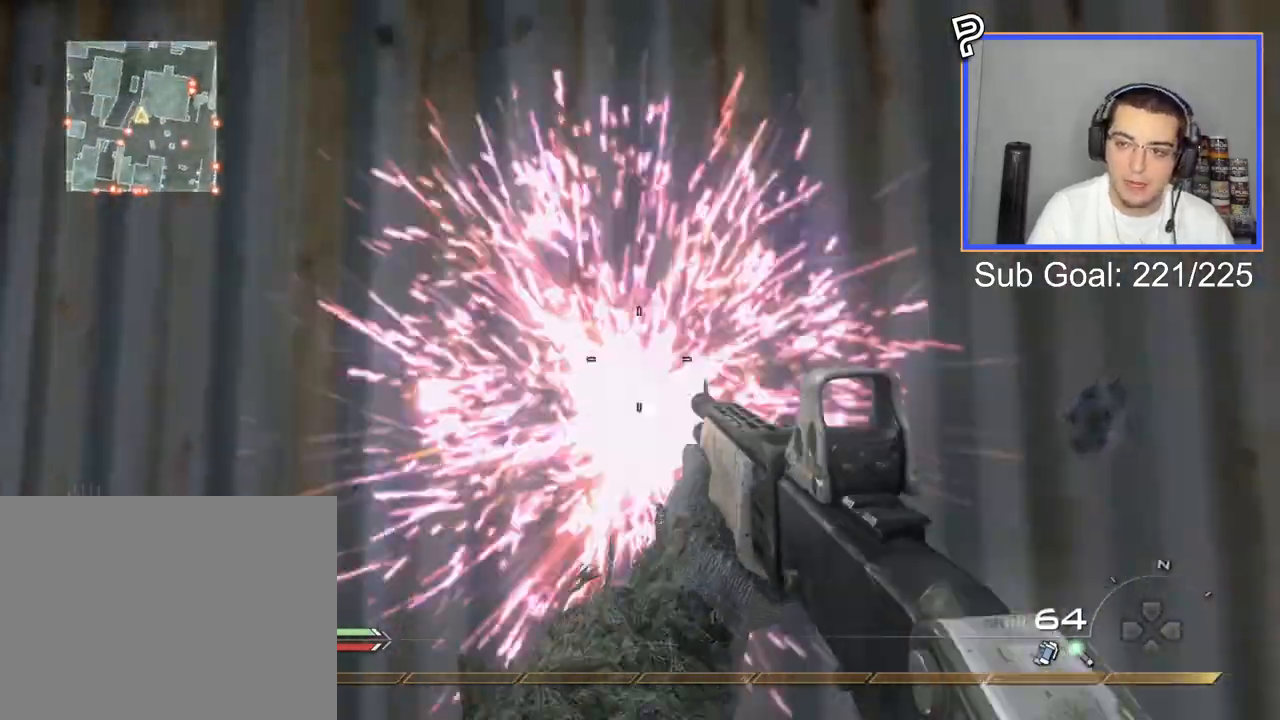
{"buttons": ["L3"], "left_stick": "up", "right_stick": "right", "events": [[116, "L3", "down"], [116, "left_stick", "up"]]}
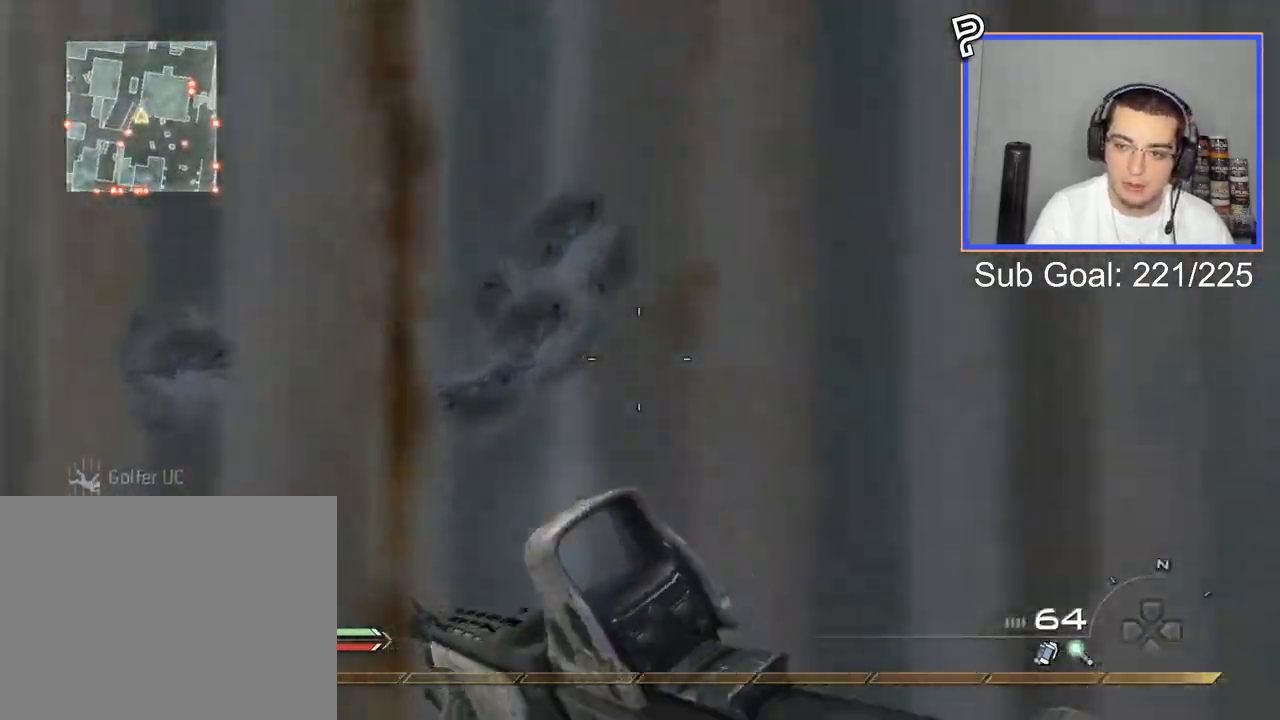
{"buttons": [], "left_stick": "up-left", "right_stick": "left"}
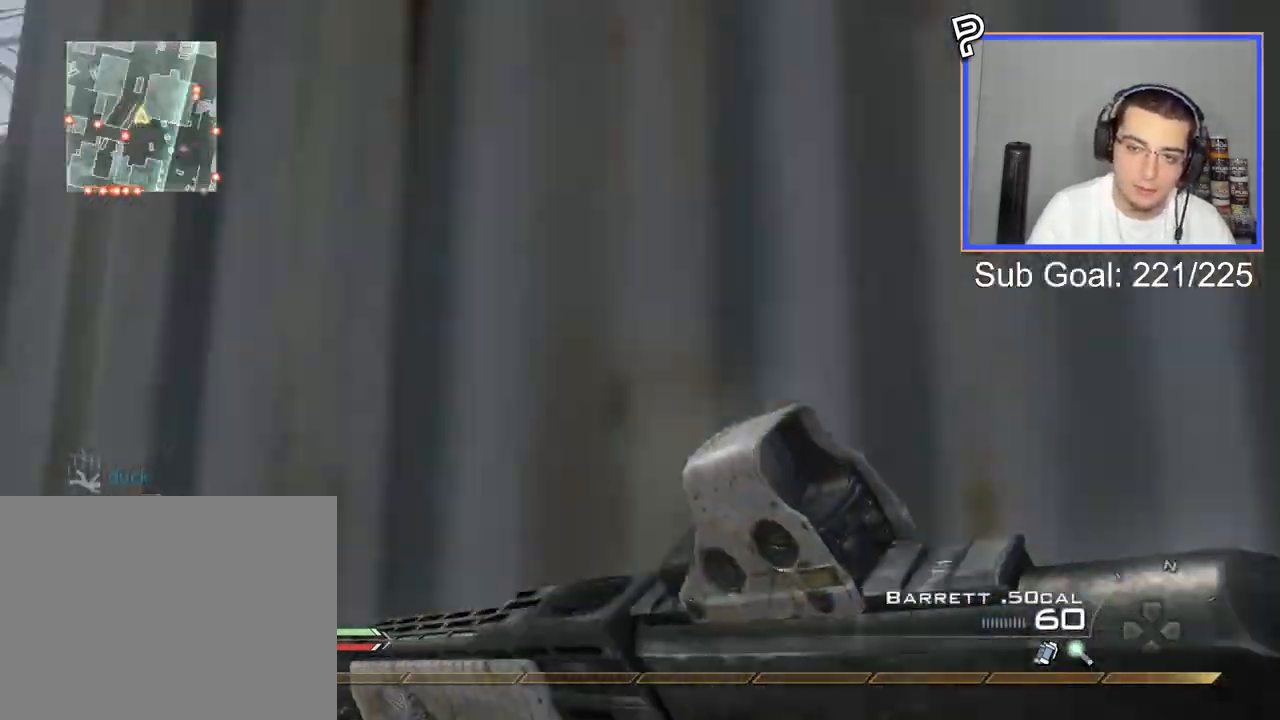
{"buttons": [], "left_stick": "up-right", "right_stick": "center", "events": [[33, "L3", "down"], [167, "right_stick", "right"], [183, "CROSS", "down"], [183, "L3", "up"], [317, "CIRCLE", "down"], [450, "CIRCLE", "up"], [450, "CROSS", "up"], [484, "left_stick", "up-right"], [500, "right_stick", "center"]]}
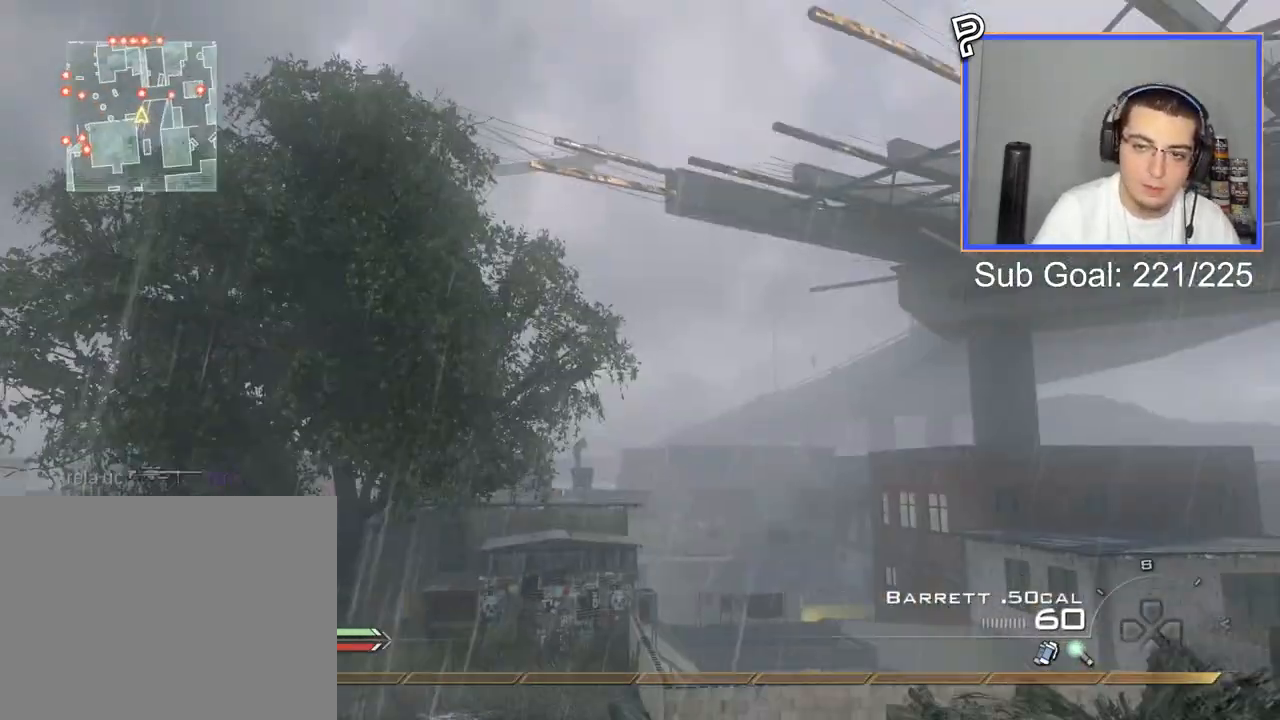
{"buttons": ["TRIANGLE"], "left_stick": "center", "right_stick": "right", "events": [[100, "right_stick", "right"], [134, "left_stick", "center"], [301, "TRIANGLE", "down"], [367, "TRIANGLE", "up"], [434, "TRIANGLE", "down"]]}
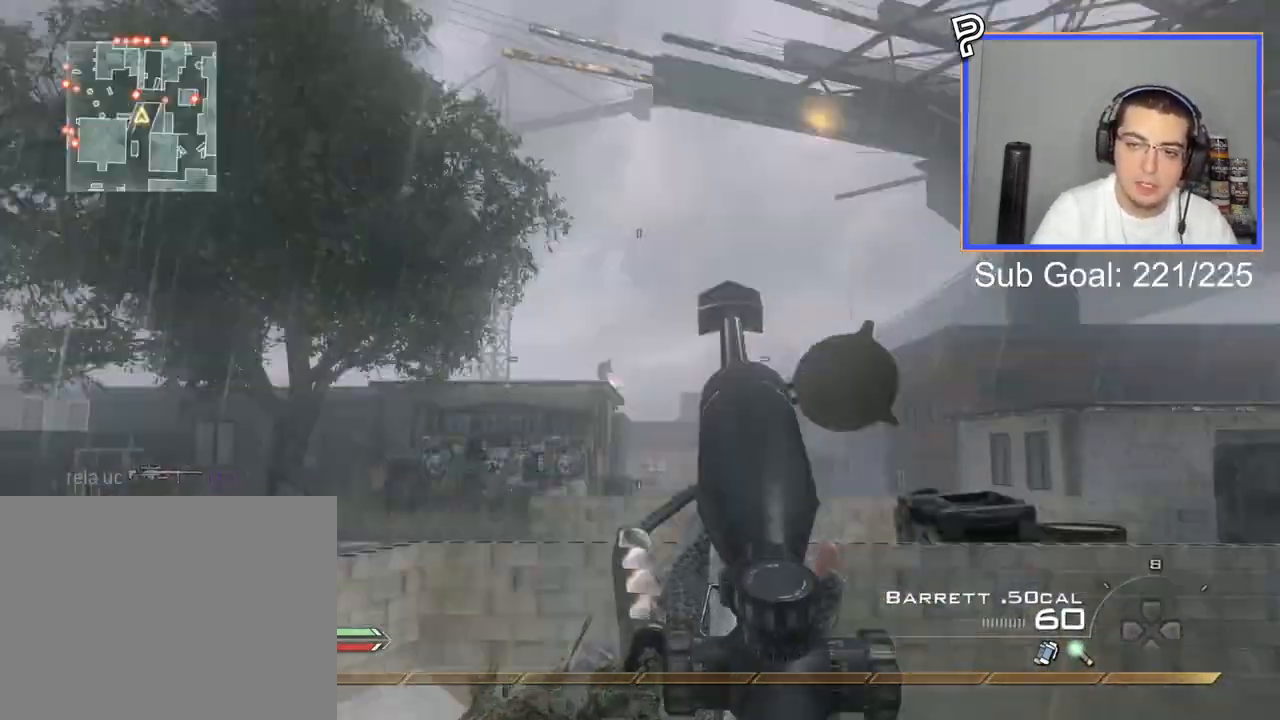
{"buttons": ["CIRCLE", "R2"], "left_stick": "down-left", "right_stick": "center", "events": [[16, "R2", "down"], [16, "SQUARE", "down"], [16, "TRIANGLE", "up"], [66, "left_stick", "down-left"], [83, "CIRCLE", "down"], [300, "SQUARE", "up"], [433, "right_stick", "center"]]}
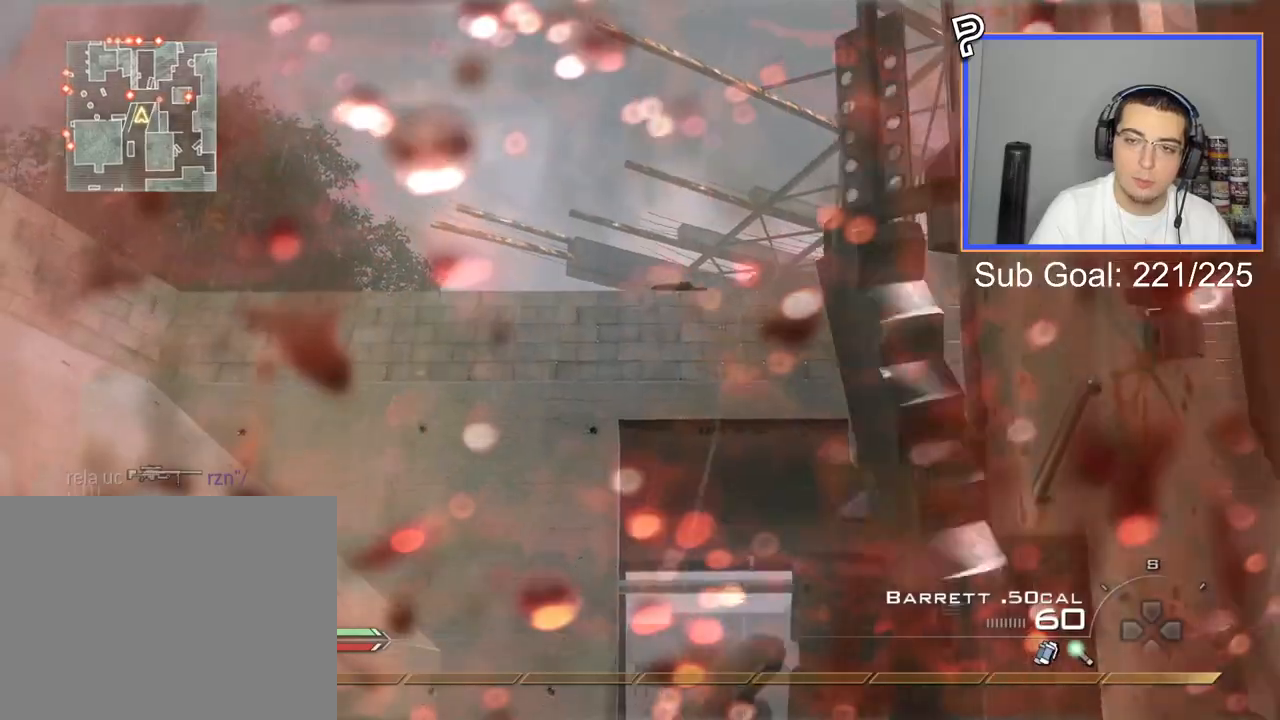
{"buttons": [], "left_stick": "up-left", "right_stick": "left", "events": [[34, "CIRCLE", "up"], [50, "R2", "up"], [150, "CROSS", "down"], [250, "CROSS", "up"], [401, "right_stick", "left"], [417, "left_stick", "center"], [501, "left_stick", "up-left"]]}
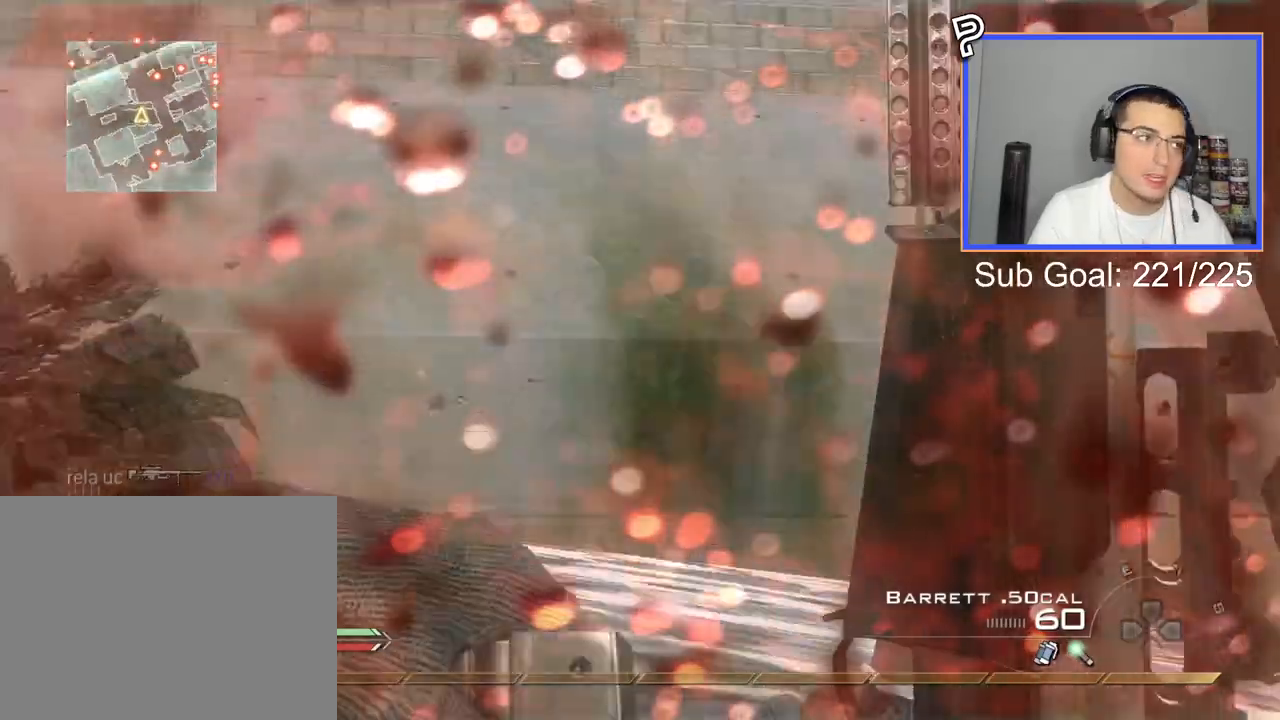
{"buttons": ["TRIANGLE"], "left_stick": "up", "right_stick": "center", "events": [[33, "right_stick", "center"], [267, "right_stick", "left"], [367, "right_stick", "center"], [467, "TRIANGLE", "down"], [484, "left_stick", "up"]]}
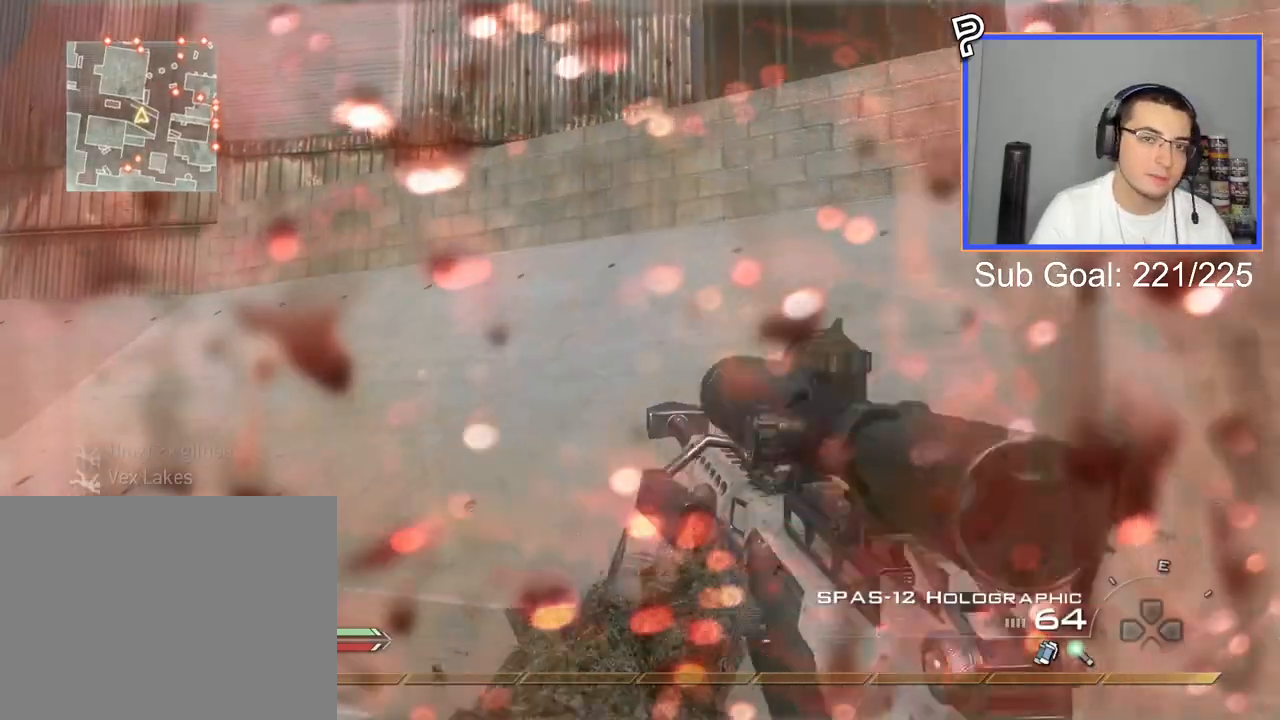
{"buttons": ["CROSS"], "left_stick": "up", "right_stick": "center", "events": [[50, "TRIANGLE", "up"], [100, "L3", "down"], [200, "L3", "up"], [301, "CROSS", "down"]]}
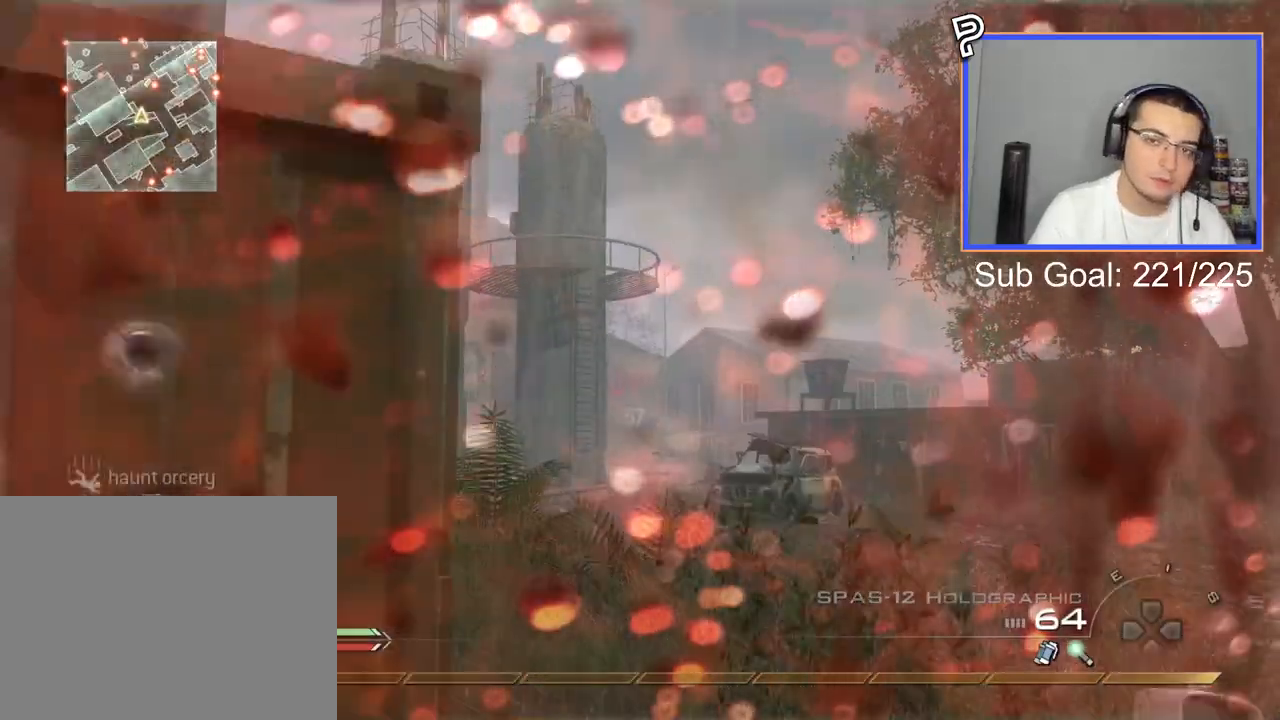
{"buttons": ["CROSS"], "left_stick": "up", "right_stick": "center", "events": [[66, "CROSS", "up"], [100, "right_stick", "left"], [200, "right_stick", "center"], [267, "CROSS", "down"]]}
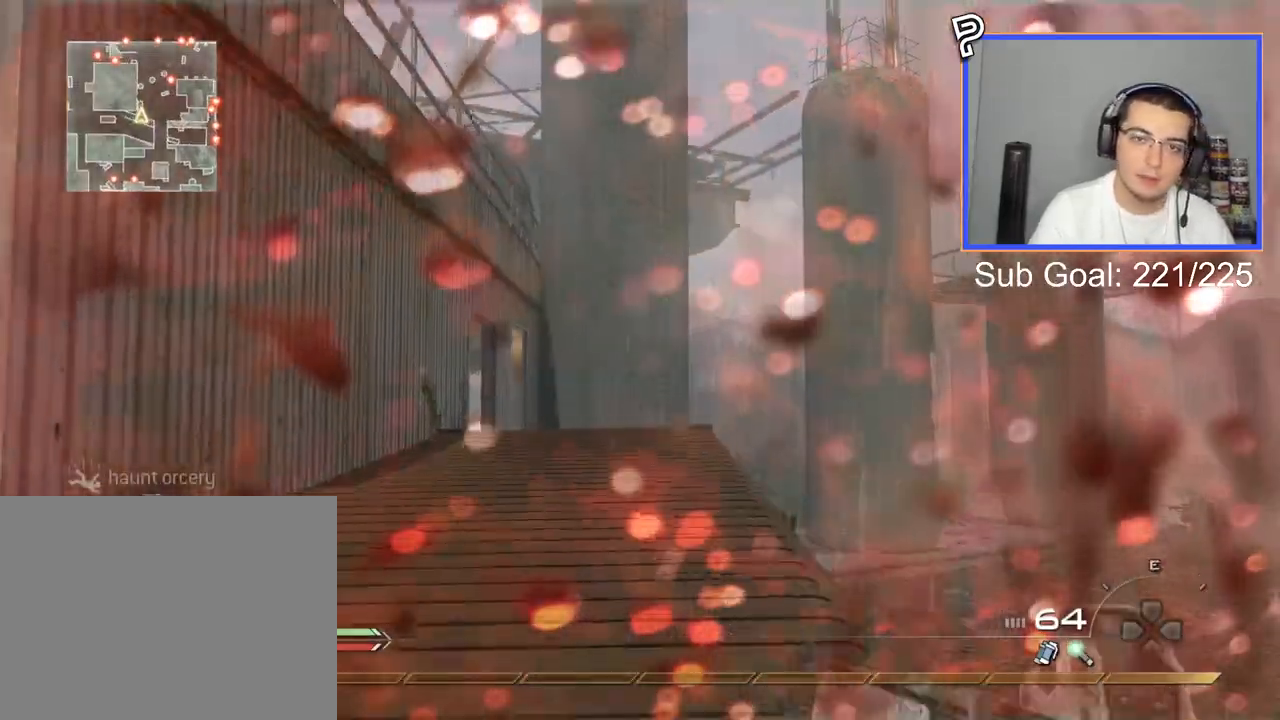
{"buttons": [], "left_stick": "up-left", "right_stick": "left", "events": [[34, "CROSS", "up"], [34, "R1", "down"], [150, "R1", "up"], [200, "right_stick", "down-left"], [267, "right_stick", "center"], [334, "left_stick", "up-left"], [417, "right_stick", "left"]]}
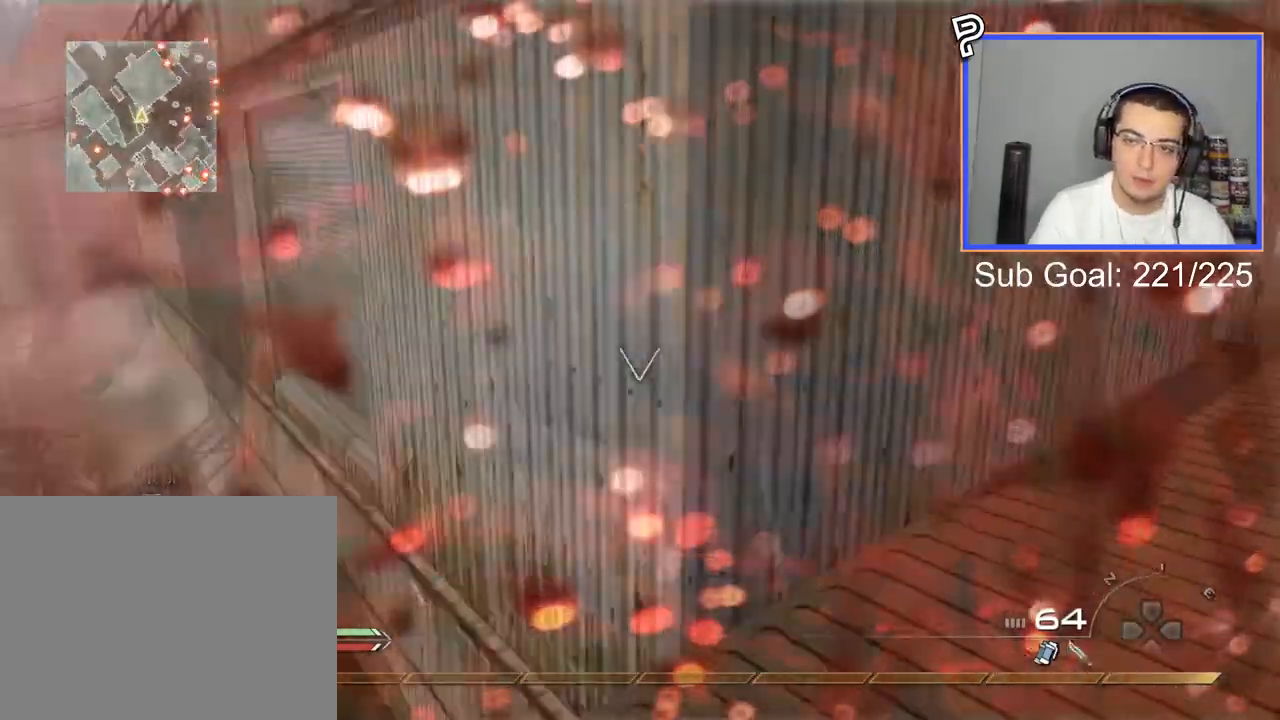
{"buttons": [], "left_stick": "up", "right_stick": "center", "events": [[50, "right_stick", "center"], [234, "left_stick", "up"], [384, "CROSS", "down"], [484, "CROSS", "up"]]}
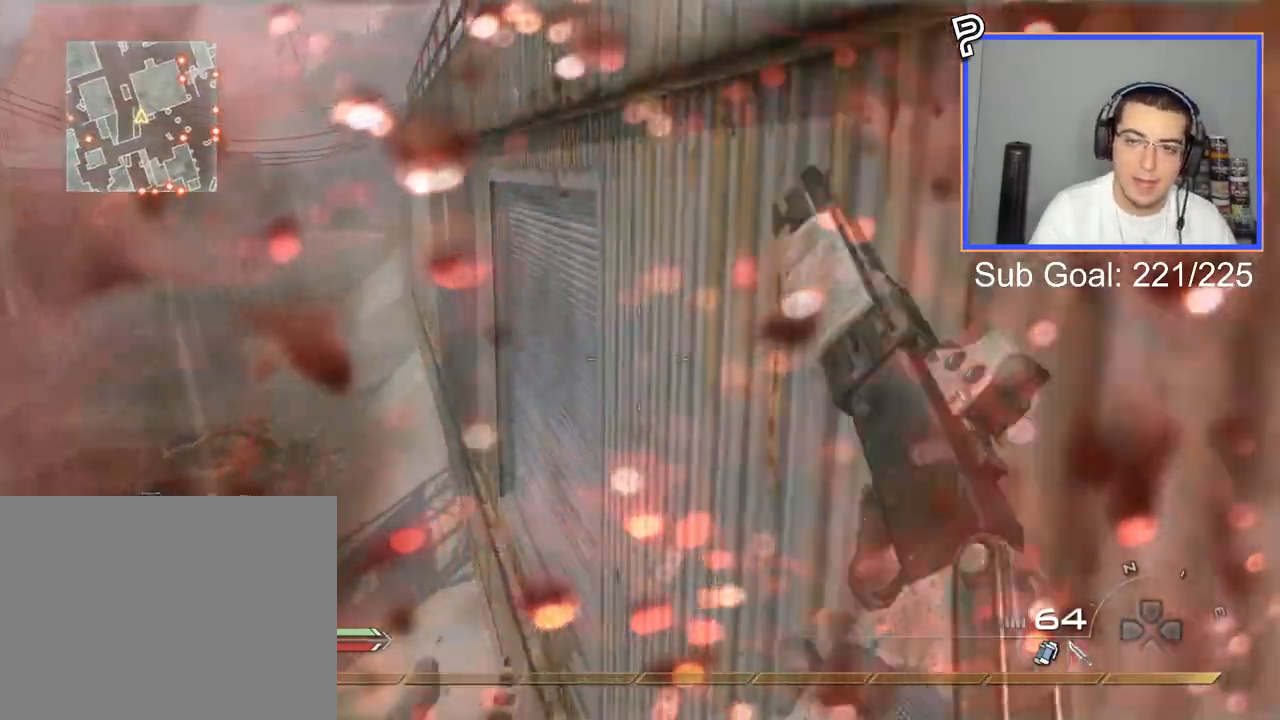
{"buttons": ["L3"], "left_stick": "up", "right_stick": "center", "events": [[116, "right_stick", "left"], [166, "right_stick", "center"], [250, "TRIANGLE", "down"], [333, "TRIANGLE", "up"], [383, "TRIANGLE", "down"], [483, "L3", "down"], [483, "TRIANGLE", "up"]]}
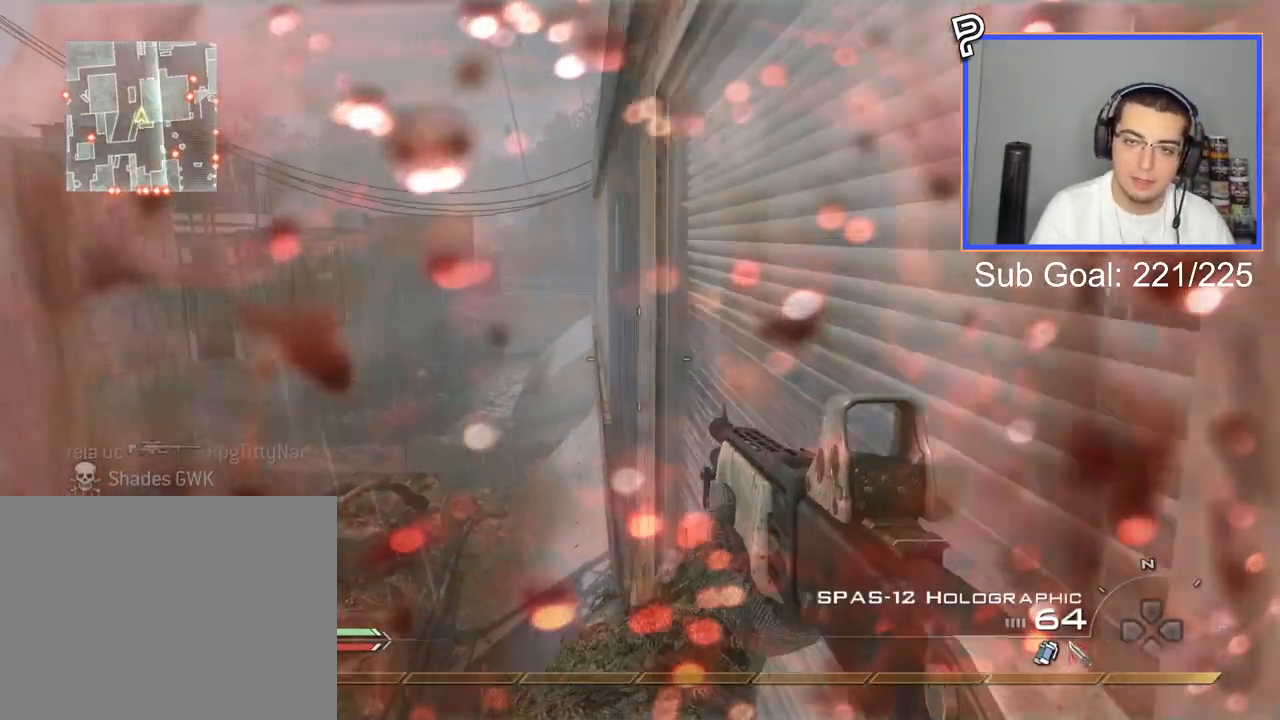
{"buttons": [], "left_stick": "up", "right_stick": "center", "events": [[284, "L3", "up"]]}
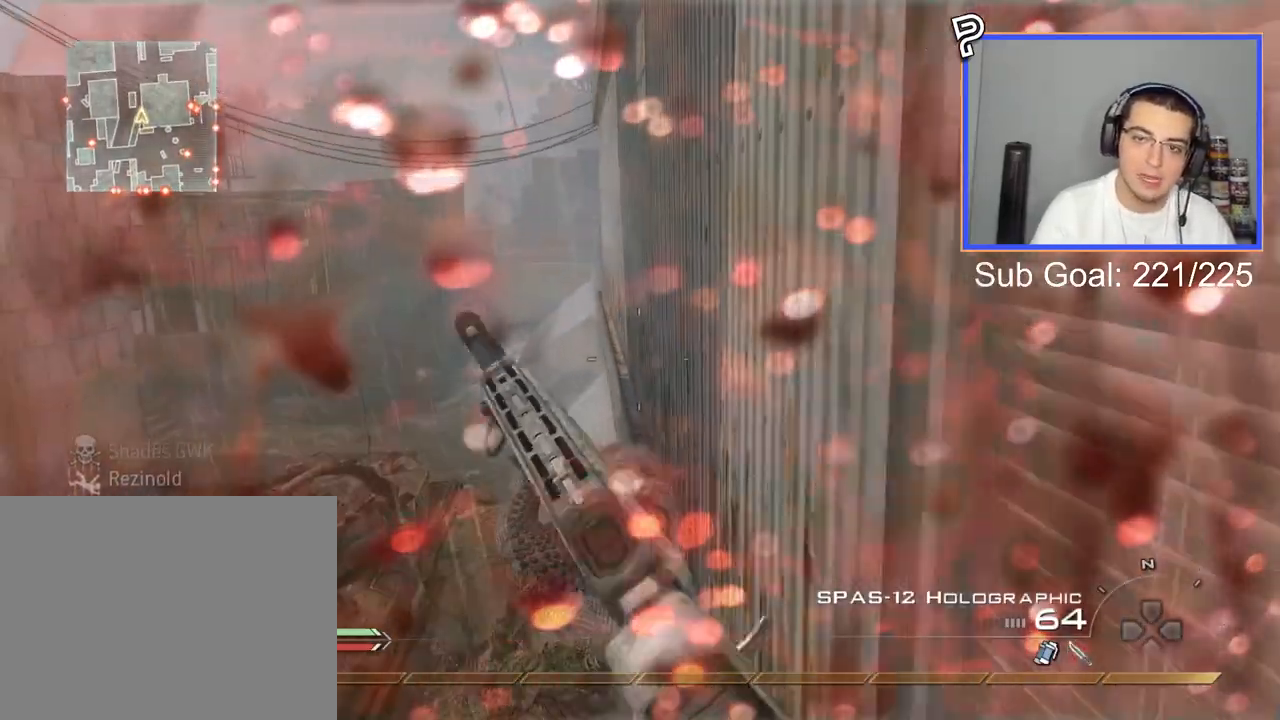
{"buttons": [], "left_stick": "up-right", "right_stick": "center", "events": [[150, "left_stick", "up-right"], [233, "CIRCLE", "down"], [350, "CIRCLE", "up"], [400, "CROSS", "down"], [500, "CROSS", "up"]]}
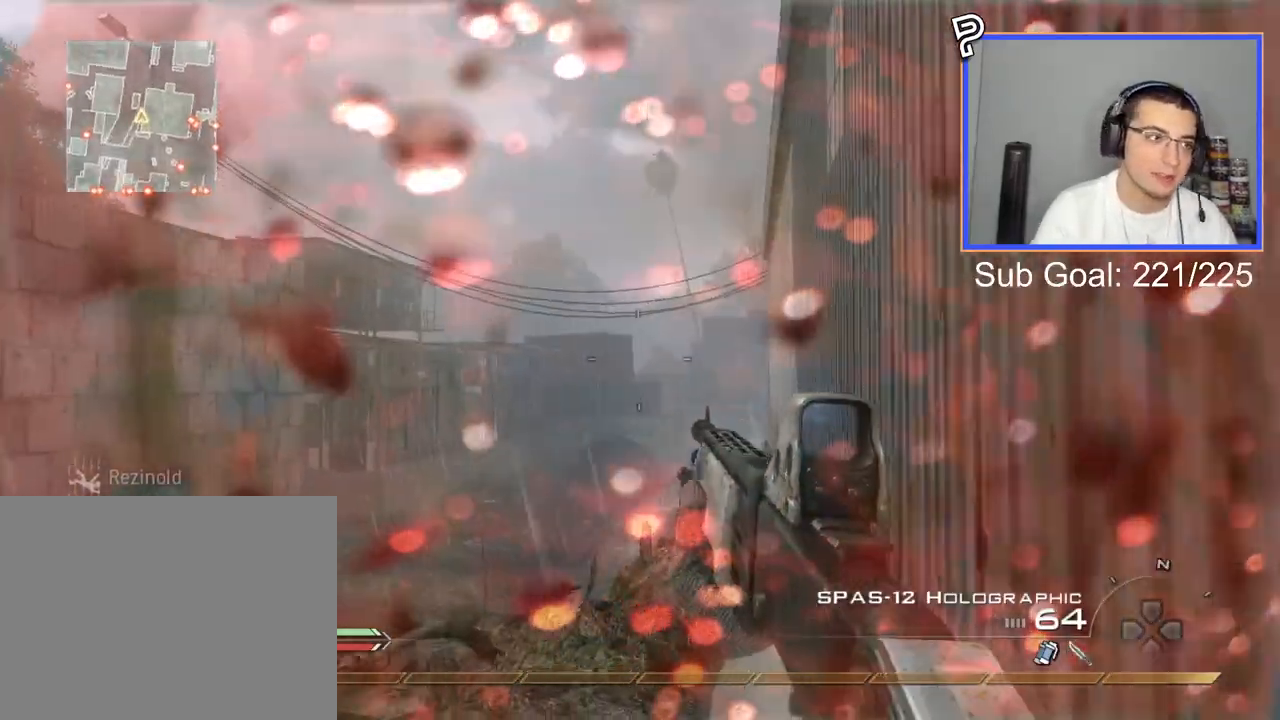
{"buttons": [], "left_stick": "up-right", "right_stick": "center", "events": [[234, "CIRCLE", "down"], [334, "CIRCLE", "up"], [417, "CROSS", "down"], [484, "CROSS", "up"]]}
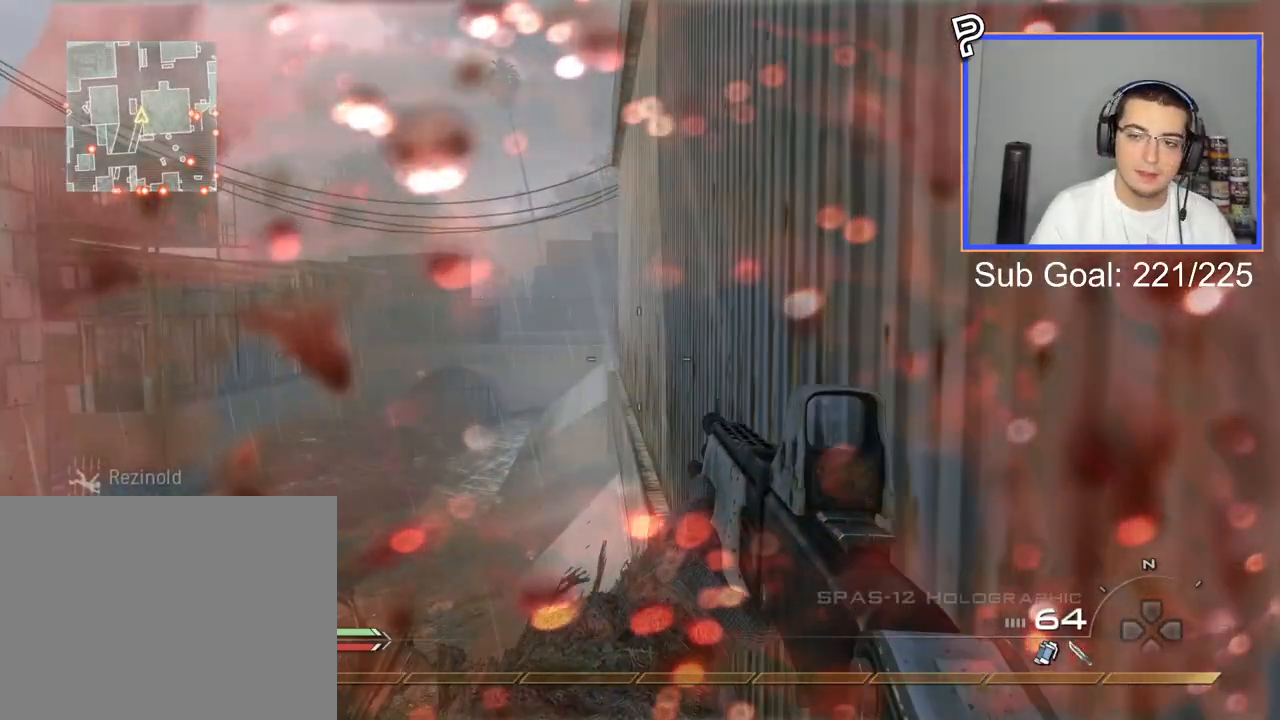
{"buttons": [], "left_stick": "up-right", "right_stick": "center", "events": [[250, "R2", "down"], [250, "SQUARE", "down"], [250, "left_stick", "center"], [350, "R2", "up"], [350, "SQUARE", "up"], [433, "left_stick", "up-right"]]}
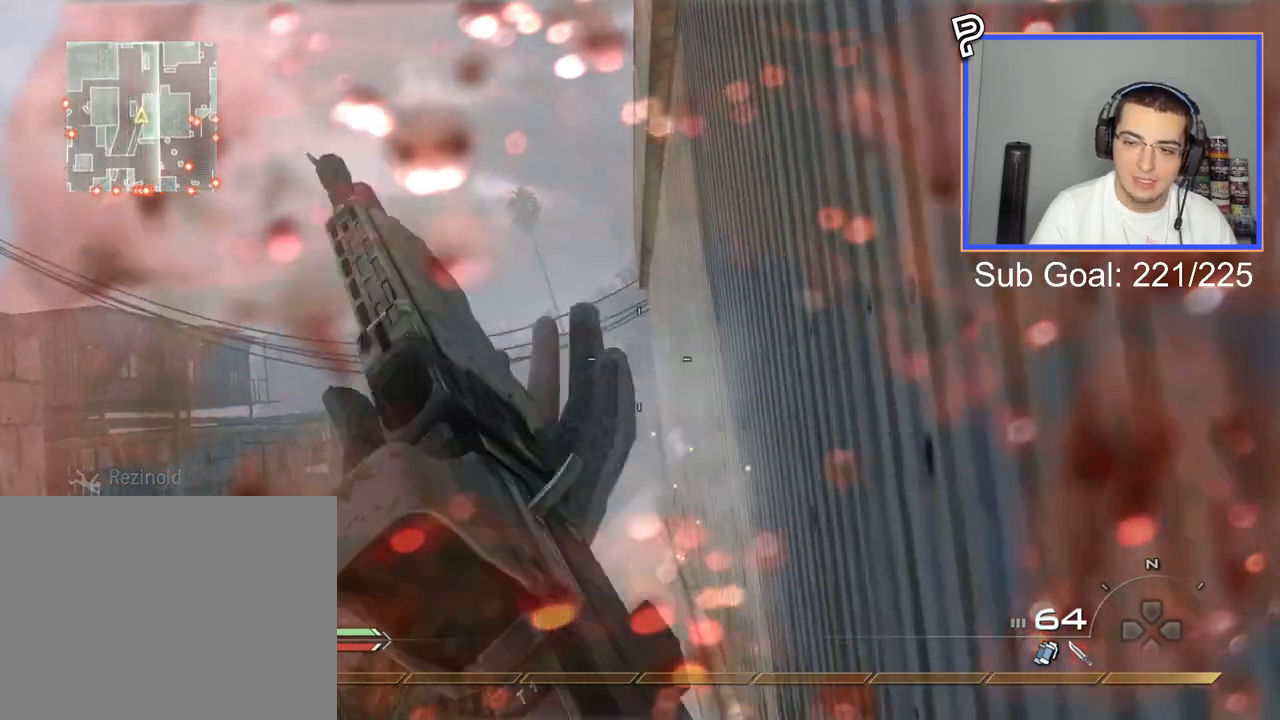
{"buttons": ["CIRCLE"], "left_stick": "down-right", "right_stick": "center", "events": [[17, "L3", "down"], [50, "left_stick", "up"], [384, "L3", "up"], [384, "left_stick", "up-right"], [467, "CIRCLE", "down"], [484, "left_stick", "down-right"]]}
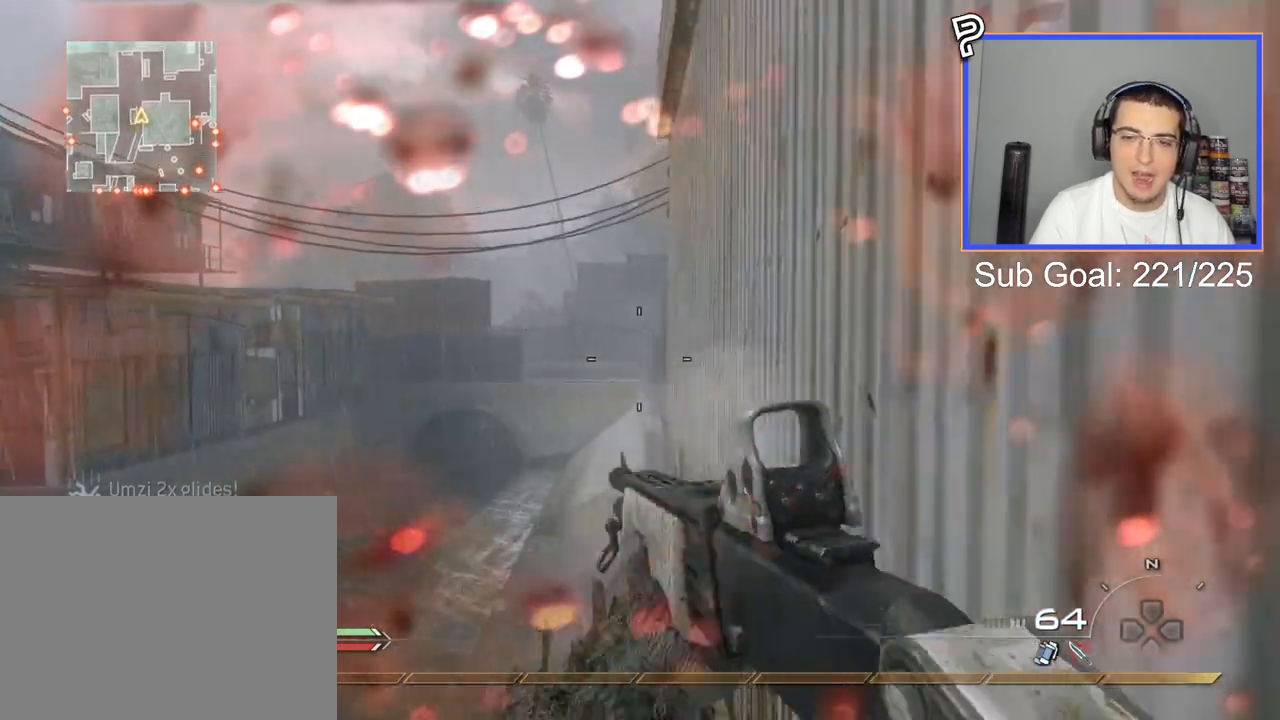
{"buttons": [], "left_stick": "center", "right_stick": "center", "events": [[83, "CIRCLE", "up"], [150, "CROSS", "down"], [233, "CROSS", "up"], [483, "left_stick", "center"]]}
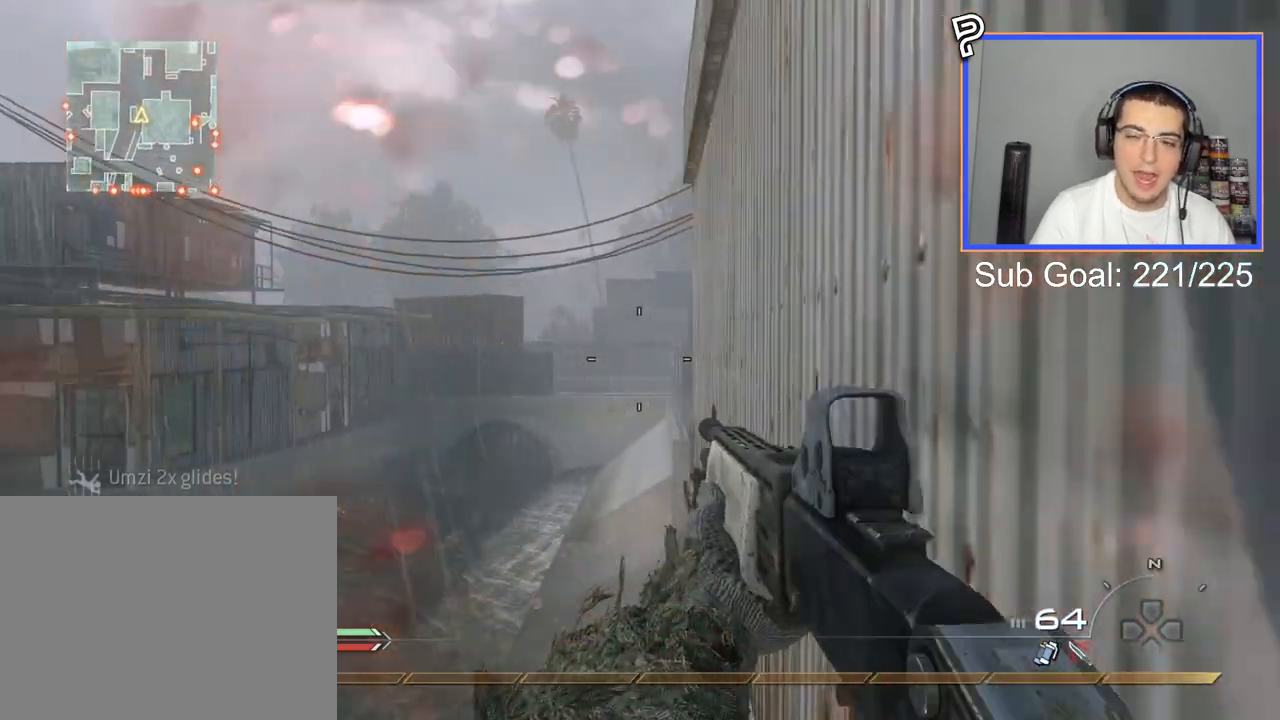
{"buttons": ["L3"], "left_stick": "up-right", "right_stick": "center", "events": [[17, "R2", "down"], [33, "SQUARE", "down"], [100, "SQUARE", "up"], [117, "R2", "up"], [217, "left_stick", "up-right"], [284, "L3", "down"]]}
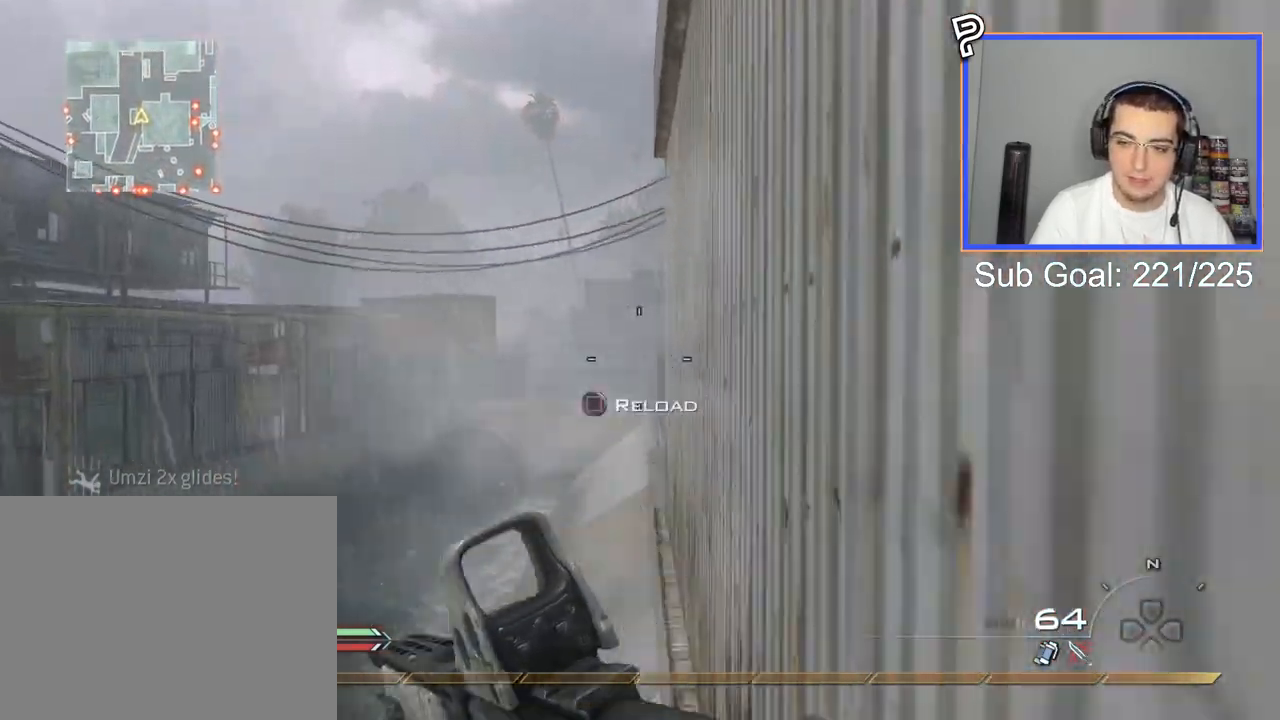
{"buttons": [], "left_stick": "down-right", "right_stick": "center", "events": [[183, "L3", "up"], [216, "left_stick", "down-right"], [266, "SQUARE", "down"], [350, "SQUARE", "up"]]}
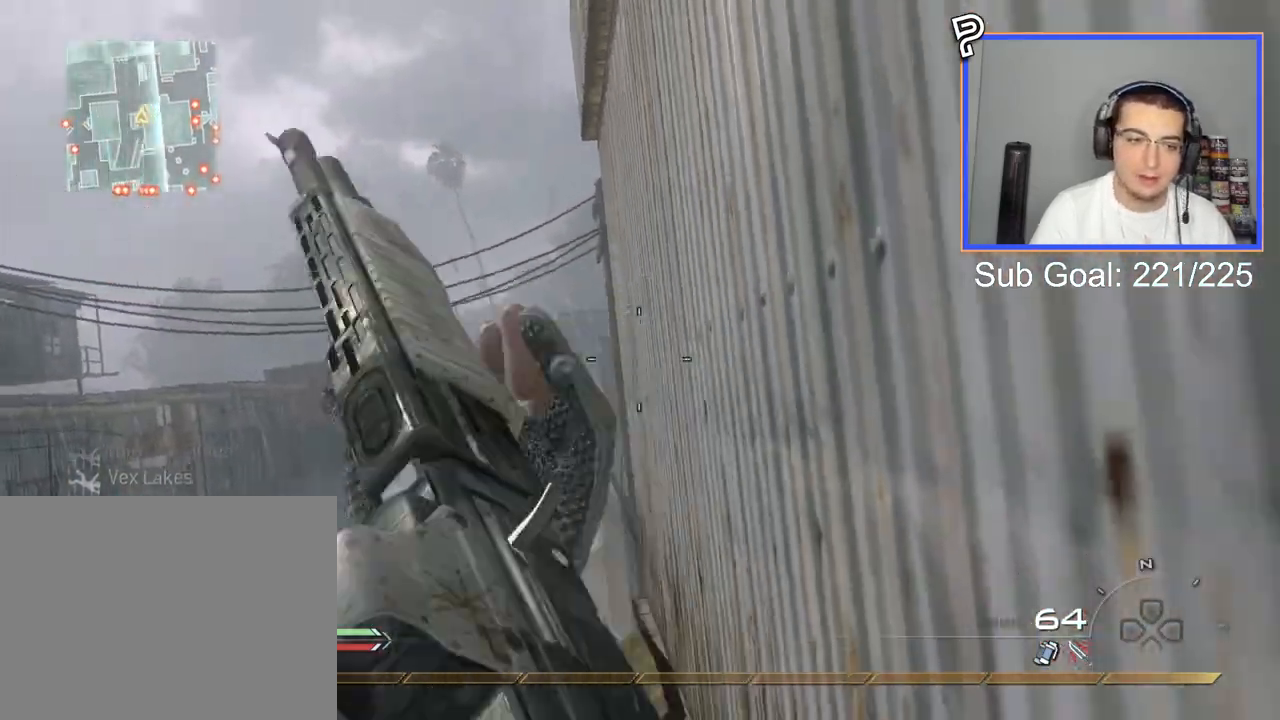
{"buttons": [], "left_stick": "down-right", "right_stick": "center", "events": [[384, "CIRCLE", "down"], [484, "CIRCLE", "up"]]}
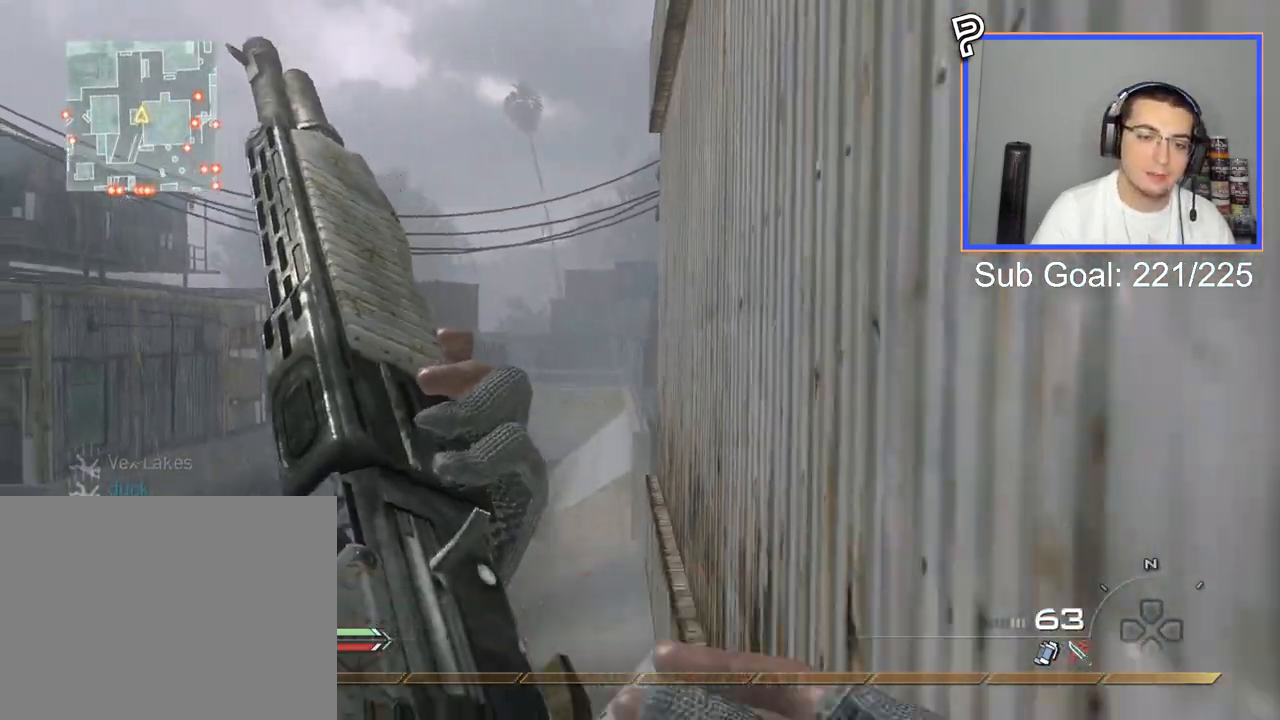
{"buttons": [], "left_stick": "center", "right_stick": "center", "events": [[100, "CROSS", "down"], [166, "CROSS", "up"], [283, "left_stick", "center"]]}
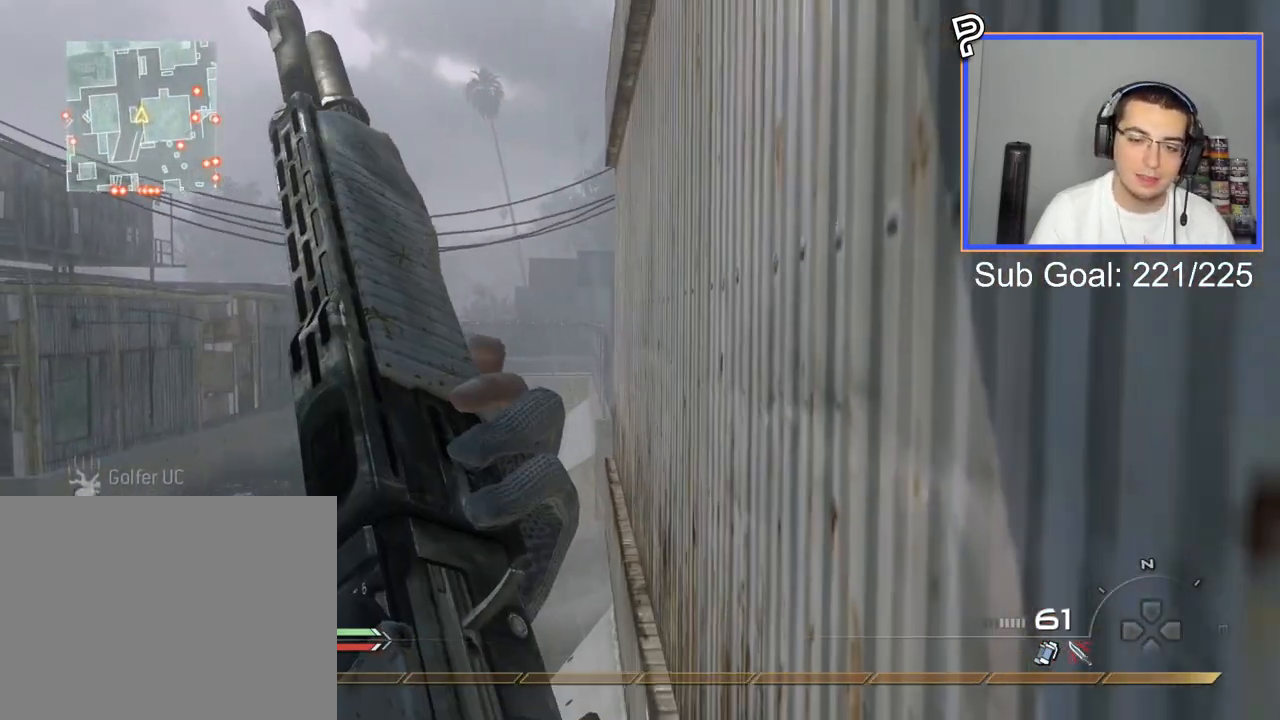
{"buttons": [], "left_stick": "center", "right_stick": "center", "events": [[17, "left_stick", "down"], [117, "TRIANGLE", "down"], [184, "TRIANGLE", "up"], [200, "left_stick", "down-right"], [250, "TRIANGLE", "down"], [300, "left_stick", "center"], [317, "TRIANGLE", "up"]]}
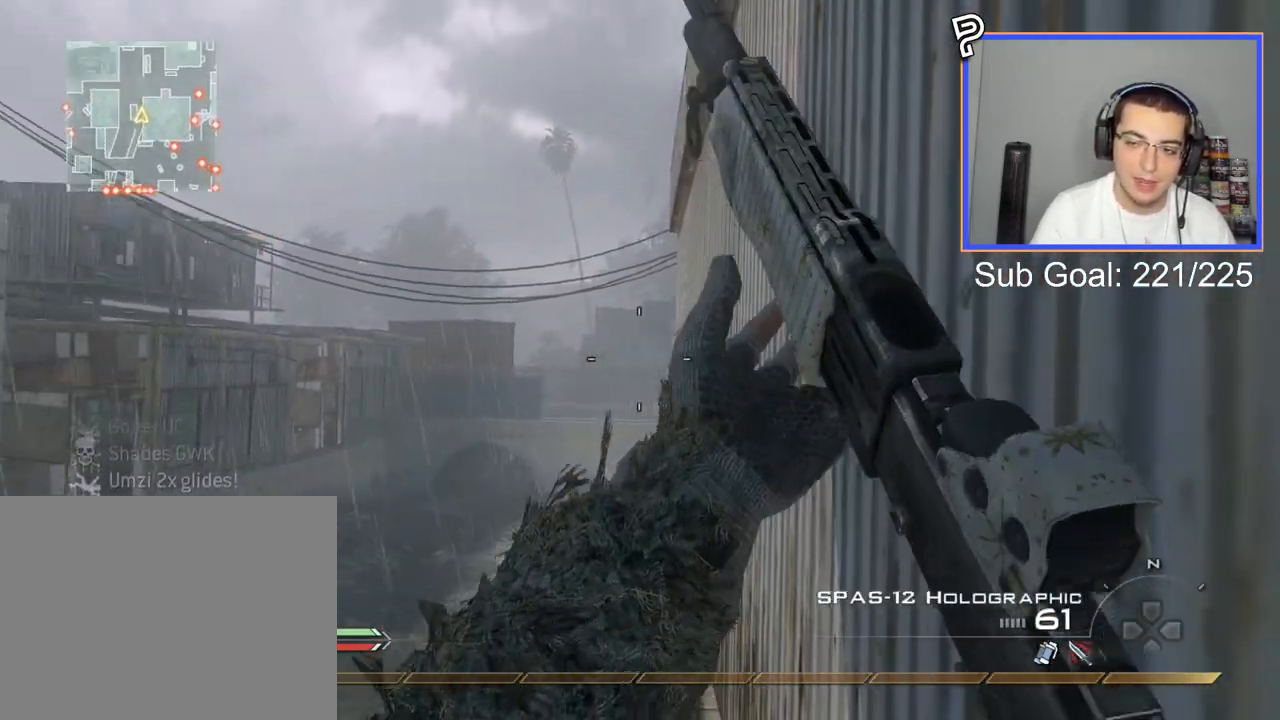
{"buttons": ["L3"], "left_stick": "up-right", "right_stick": "center", "events": [[133, "R2", "down"], [133, "SQUARE", "down"], [216, "SQUARE", "up"], [233, "R2", "up"], [333, "left_stick", "up-right"], [417, "L3", "down"]]}
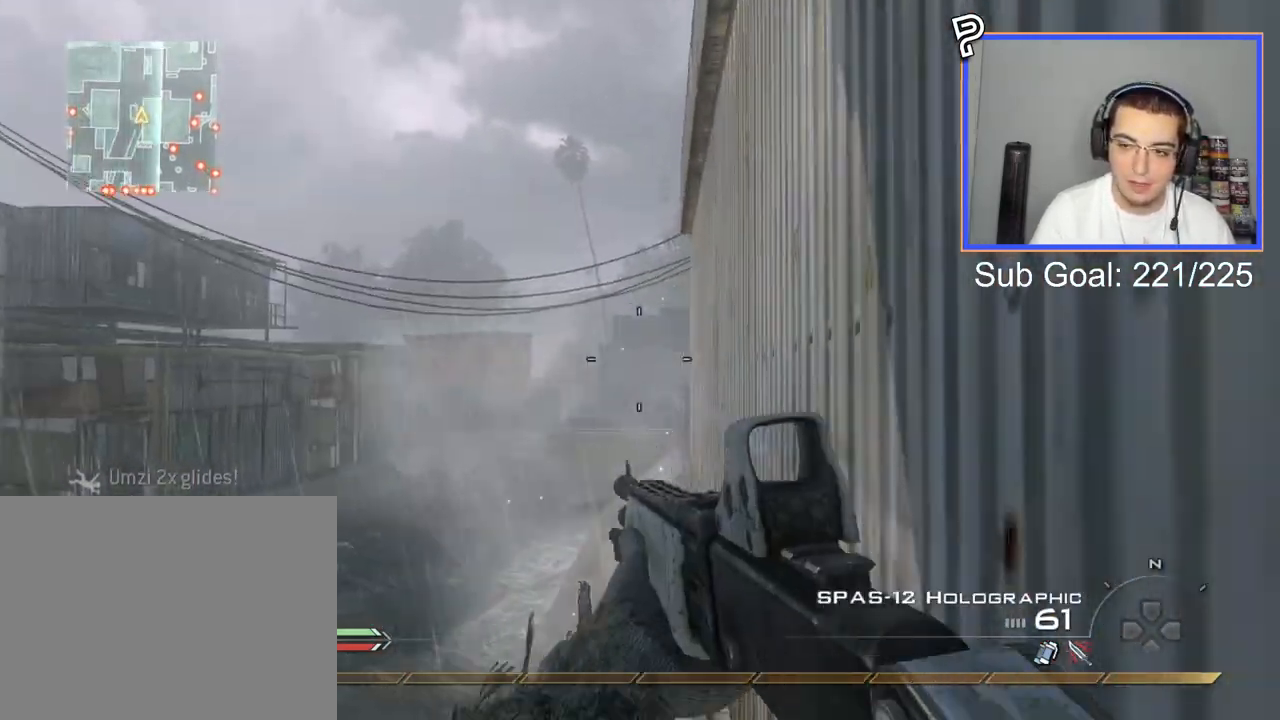
{"buttons": ["CIRCLE"], "left_stick": "down-right", "right_stick": "center", "events": [[300, "L3", "up"], [350, "left_stick", "down-right"], [450, "CIRCLE", "down"]]}